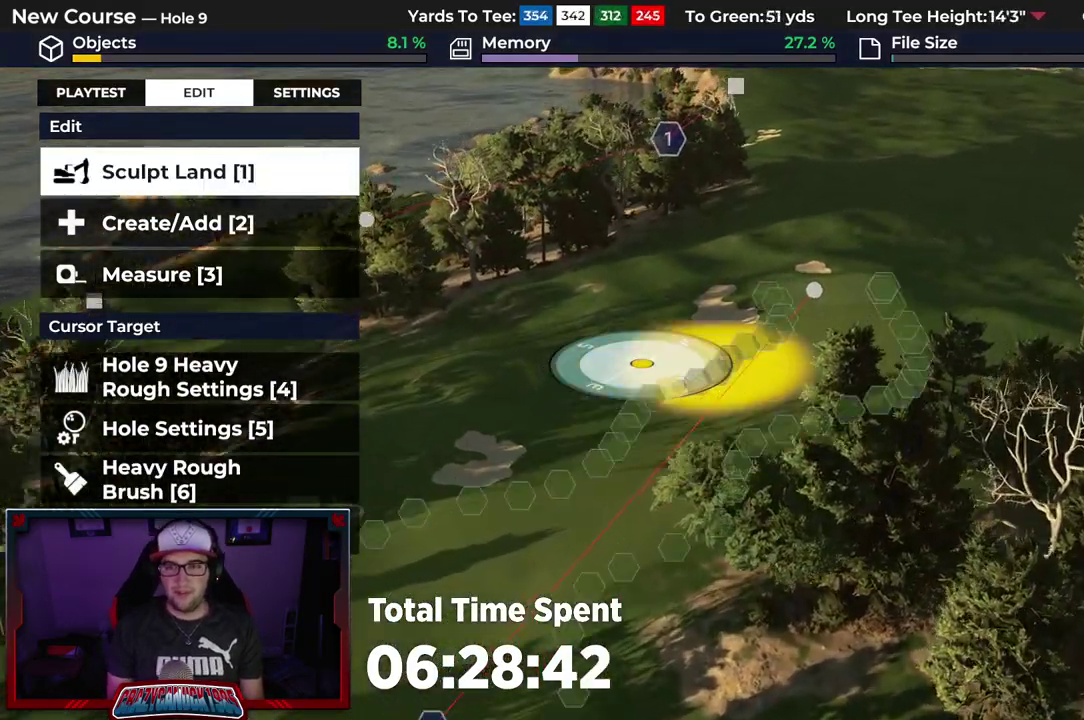
Gameplay with a controller (Xbox layout); each line is a JSON object with the inputs held at the frame after it (dt_ms = milliseconds from this image to that frame). "events" lists button and stick changes between this image and that frame as [ms after this image, input, new state], when the widget could be followed in between.
{"dt_ms": 500, "buttons": [], "left_stick": "center", "right_stick": "center", "events": [[133, "left_stick", "up-right"], [233, "left_stick", "center"], [467, "right_stick", "center"]]}
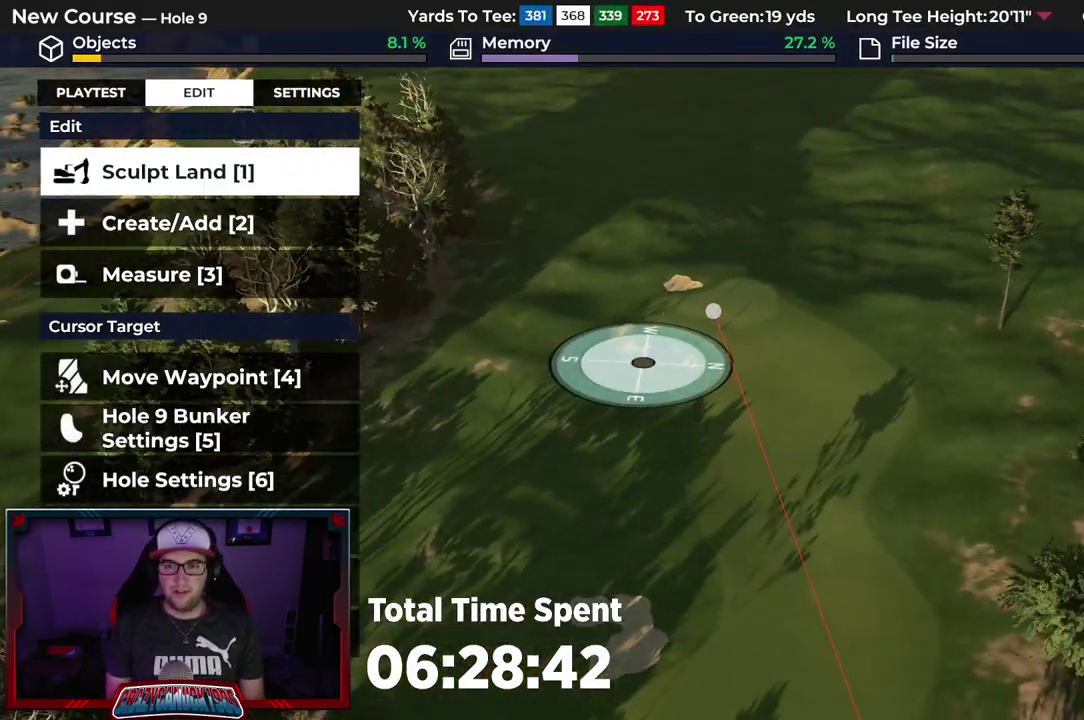
{"dt_ms": 500, "buttons": [], "left_stick": "up", "right_stick": "center", "events": [[50, "left_stick", "up"]]}
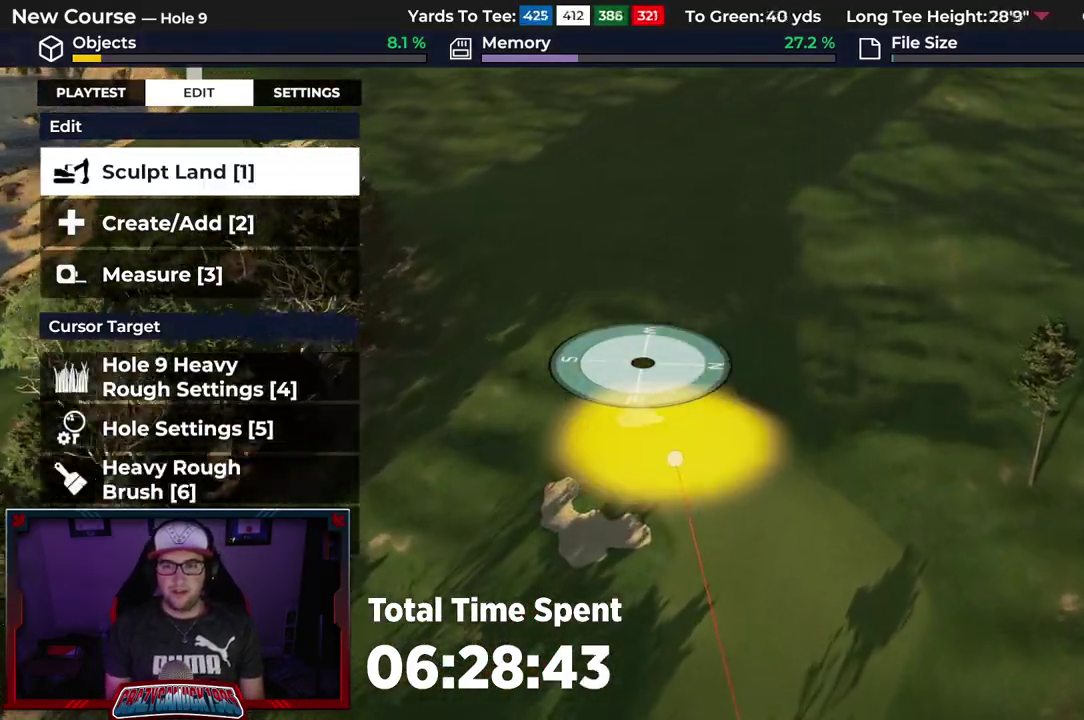
{"dt_ms": 600, "buttons": [], "left_stick": "center", "right_stick": "left", "events": [[150, "left_stick", "center"], [233, "right_stick", "left"], [300, "L2", "down"], [550, "L2", "up"]]}
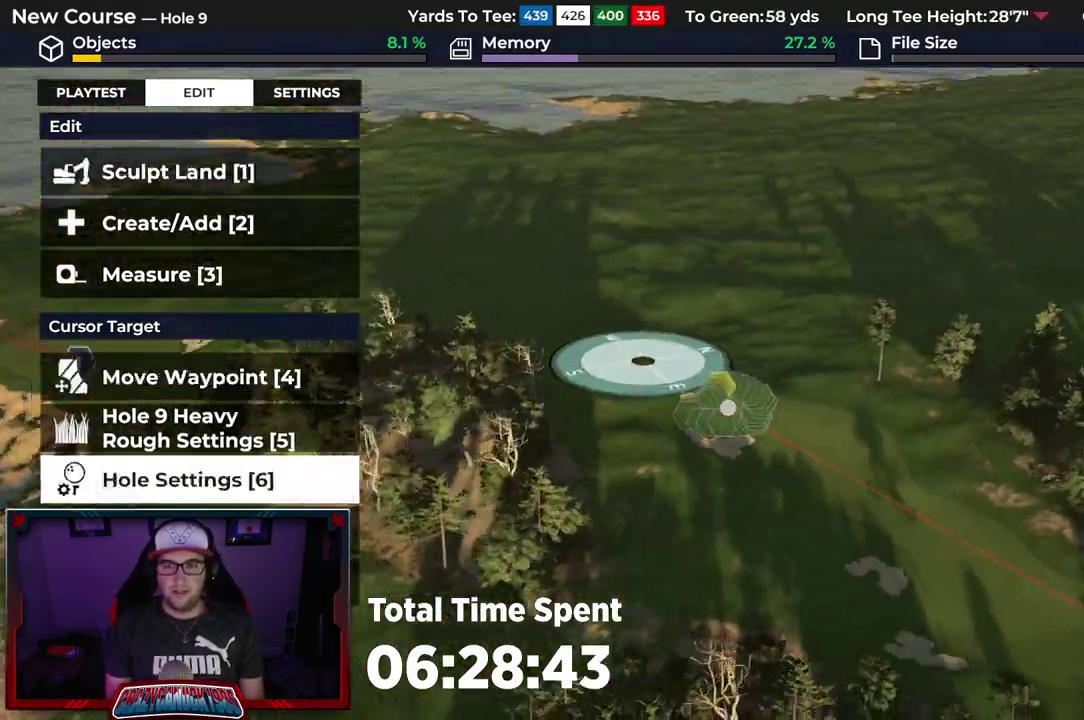
{"dt_ms": 500, "buttons": [], "left_stick": "center", "right_stick": "center", "events": [[317, "right_stick", "center"]]}
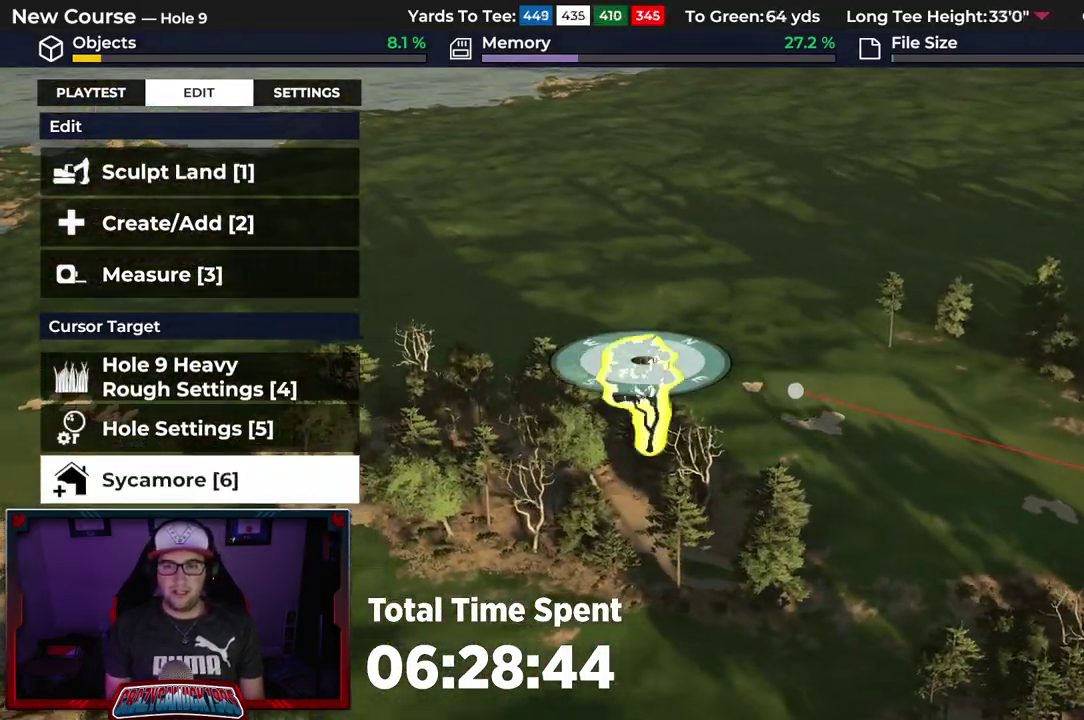
{"dt_ms": 500, "buttons": [], "left_stick": "center", "right_stick": "left", "events": [[167, "right_stick", "left"]]}
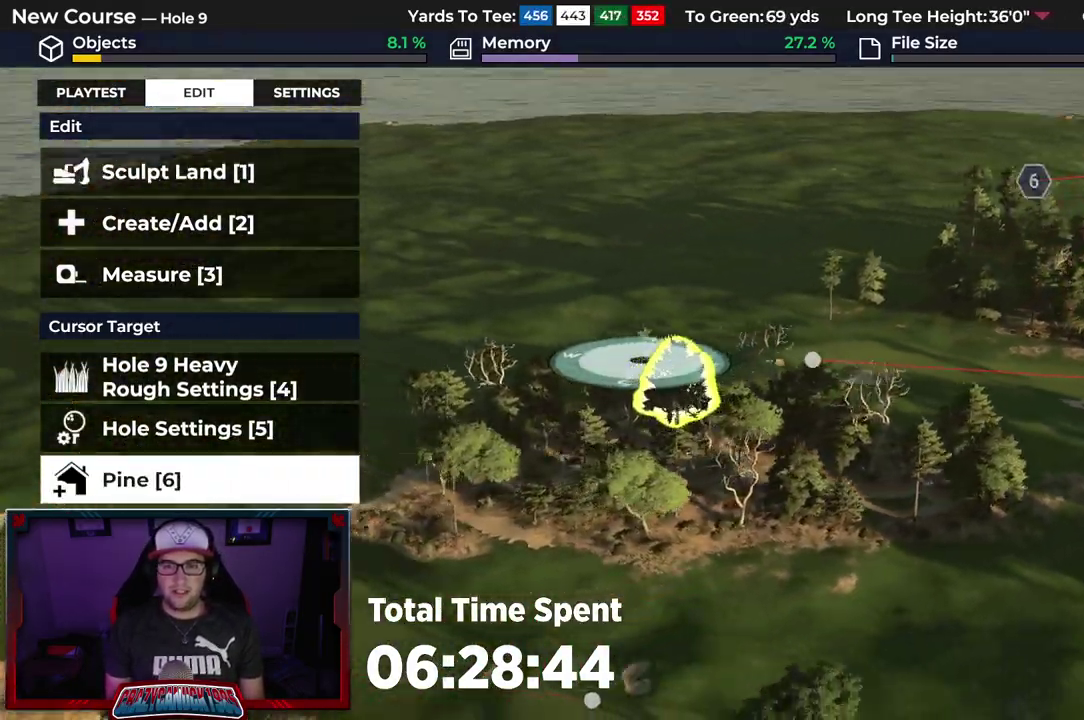
{"dt_ms": 500, "buttons": [], "left_stick": "center", "right_stick": "center", "events": [[300, "right_stick", "center"]]}
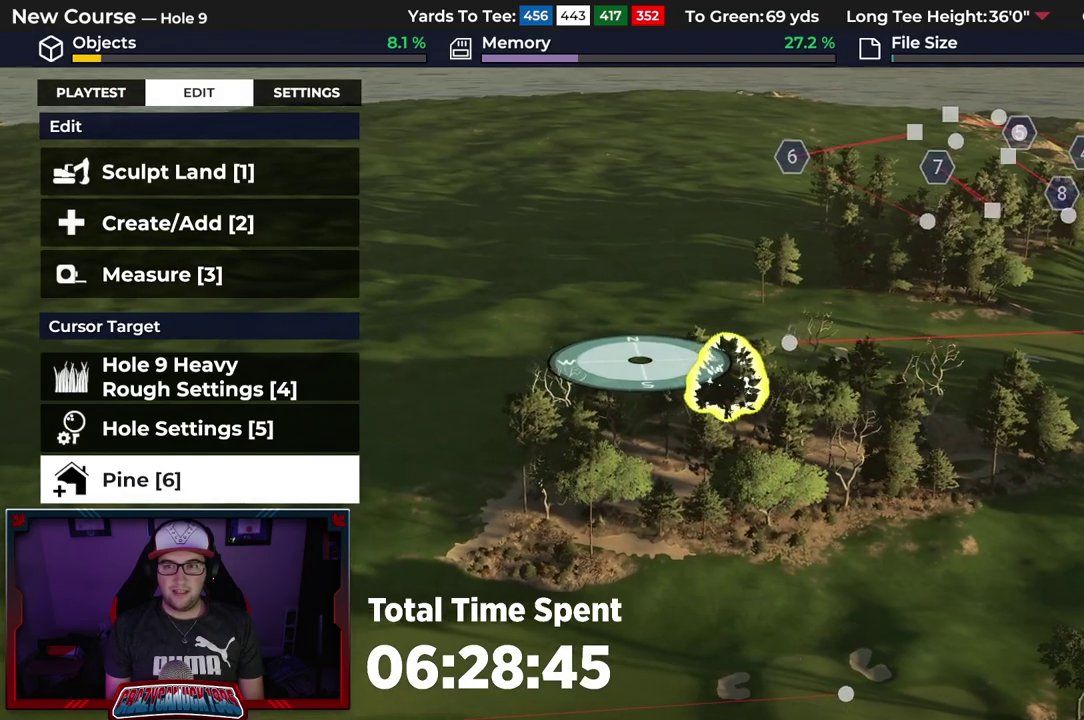
{"dt_ms": 500, "buttons": [], "left_stick": "center", "right_stick": "center", "events": []}
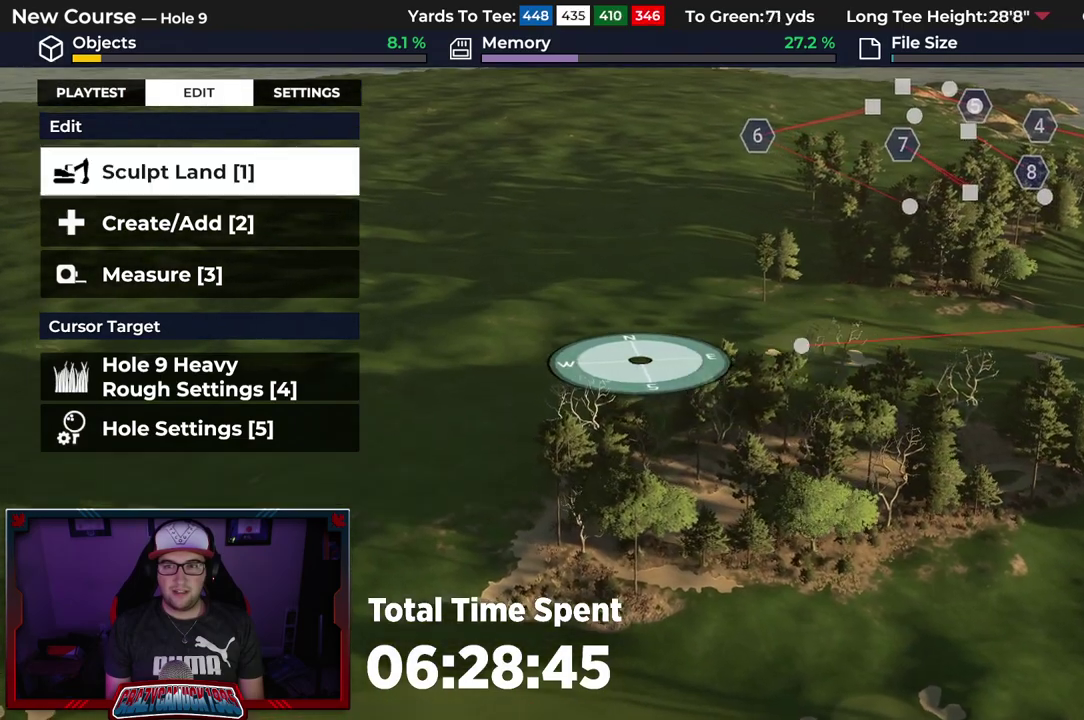
{"dt_ms": 700, "buttons": [], "left_stick": "center", "right_stick": "center", "events": []}
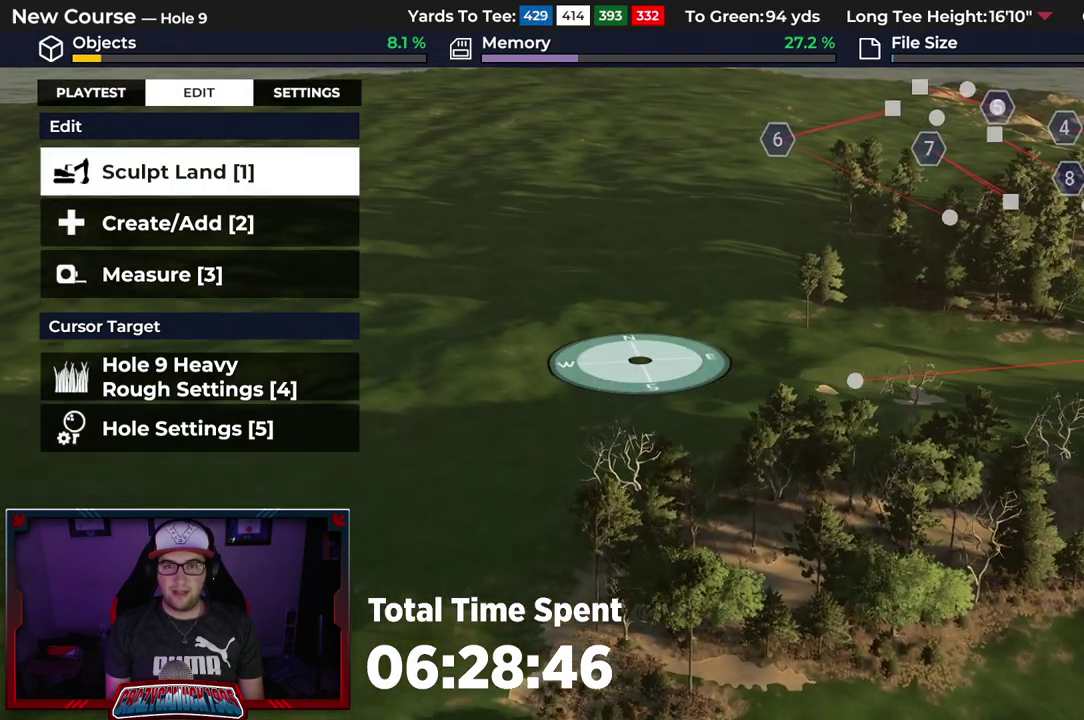
{"dt_ms": 300, "buttons": [], "left_stick": "up", "right_stick": "center"}
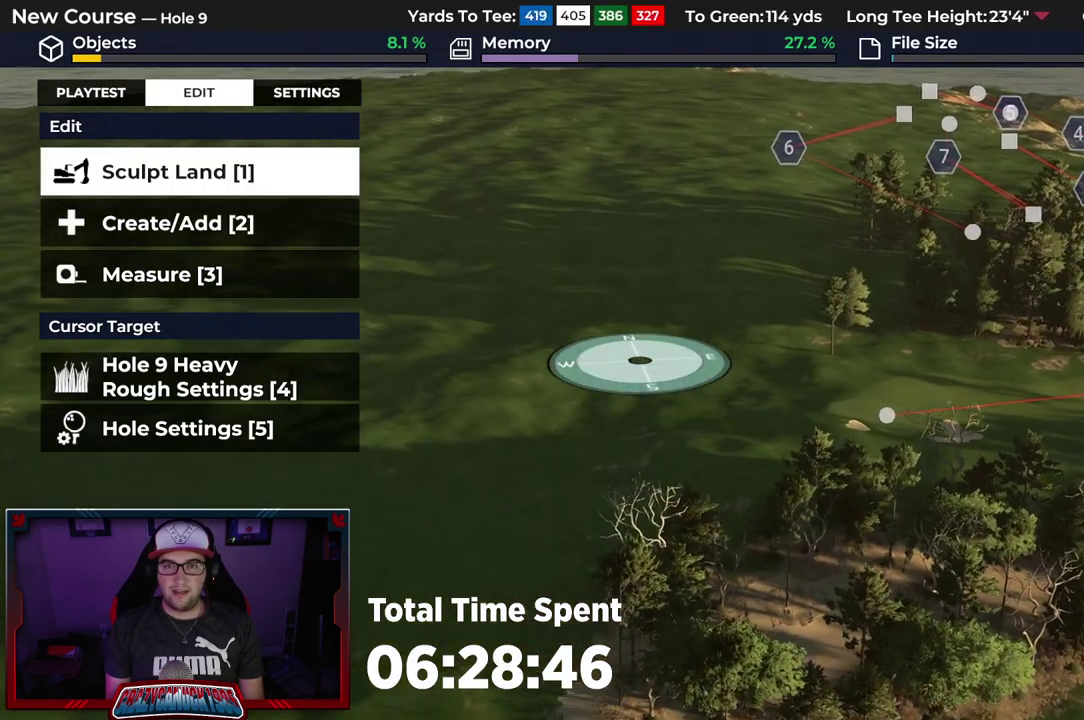
{"dt_ms": 300, "buttons": [], "left_stick": "up", "right_stick": "center"}
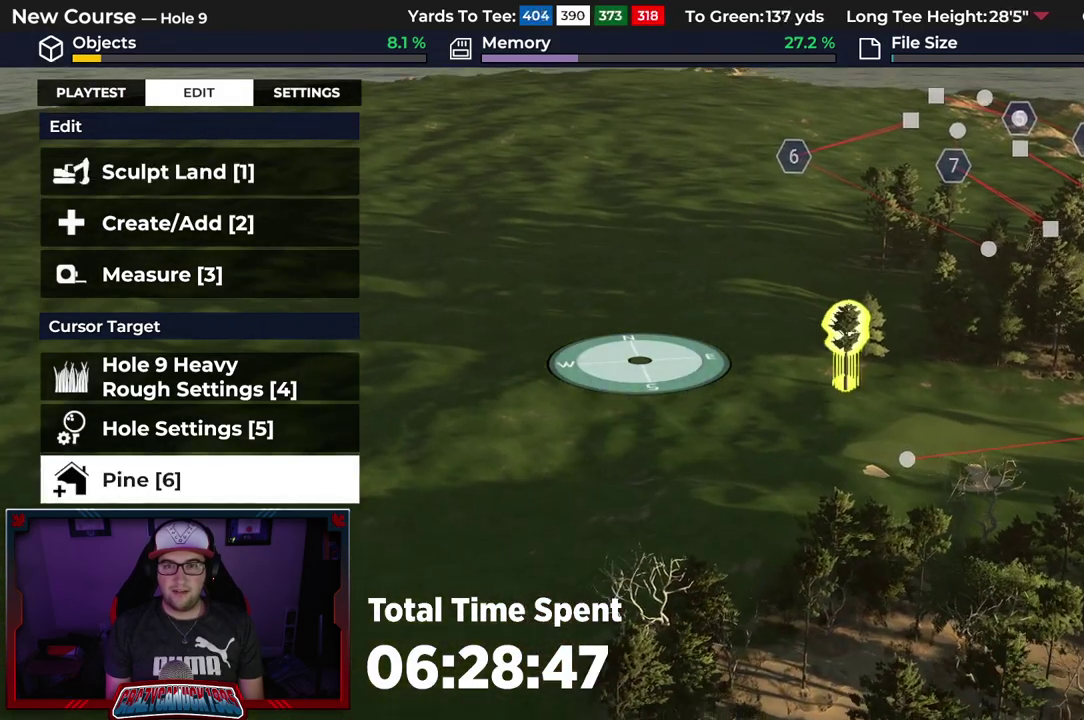
{"dt_ms": 500, "buttons": [], "left_stick": "up", "right_stick": "center"}
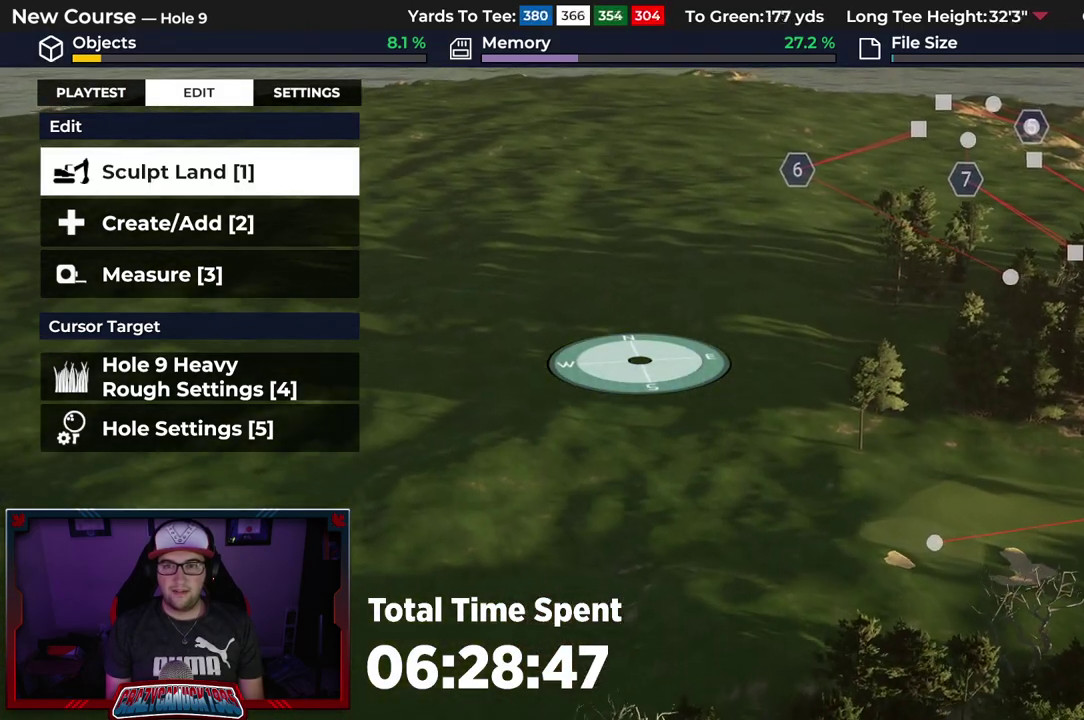
{"dt_ms": 500, "buttons": [], "left_stick": "center", "right_stick": "center"}
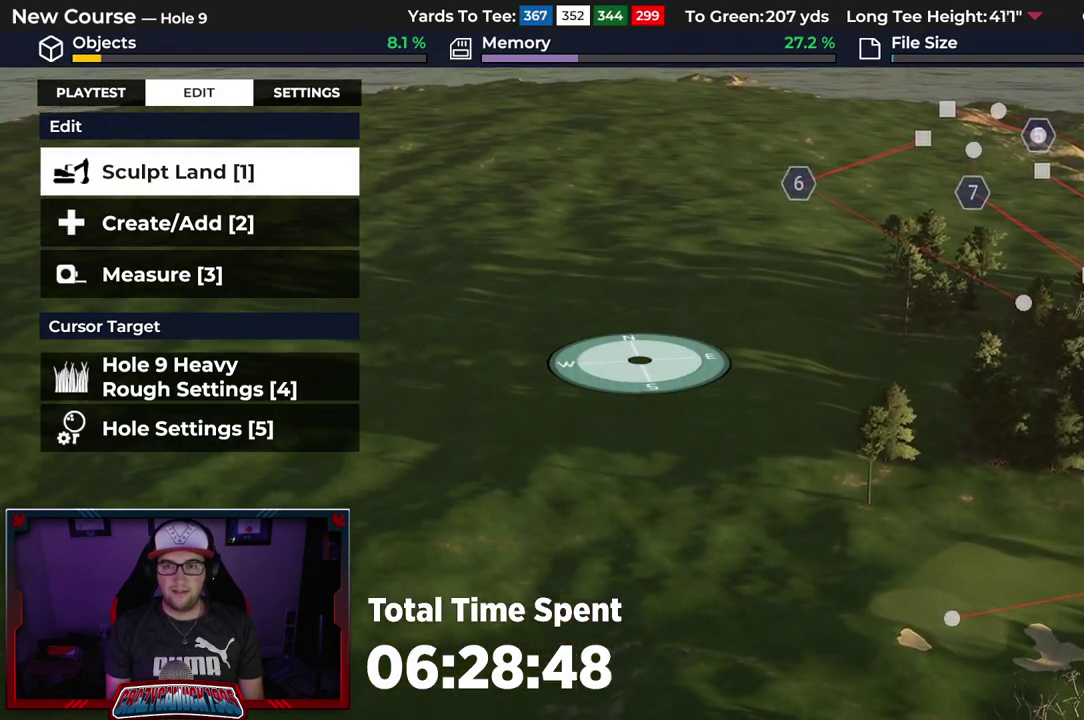
{"dt_ms": 500, "buttons": [], "left_stick": "down-left", "right_stick": "center"}
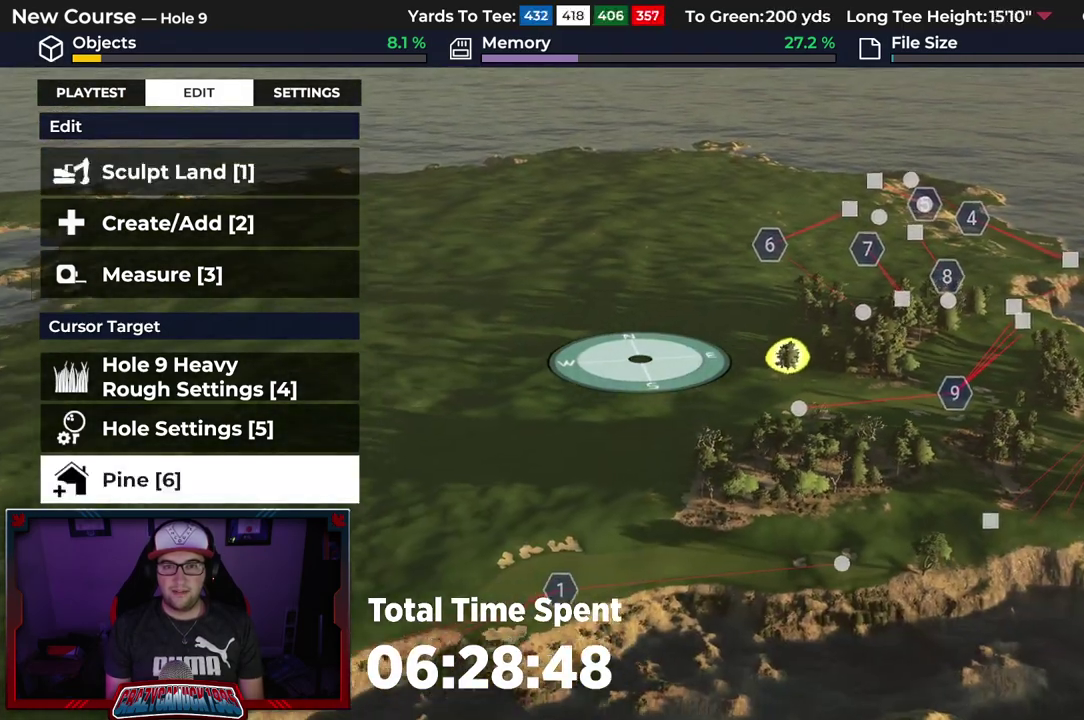
{"dt_ms": 500, "buttons": [], "left_stick": "down-left", "right_stick": "center", "events": [[250, "L2", "down"], [467, "L2", "up"]]}
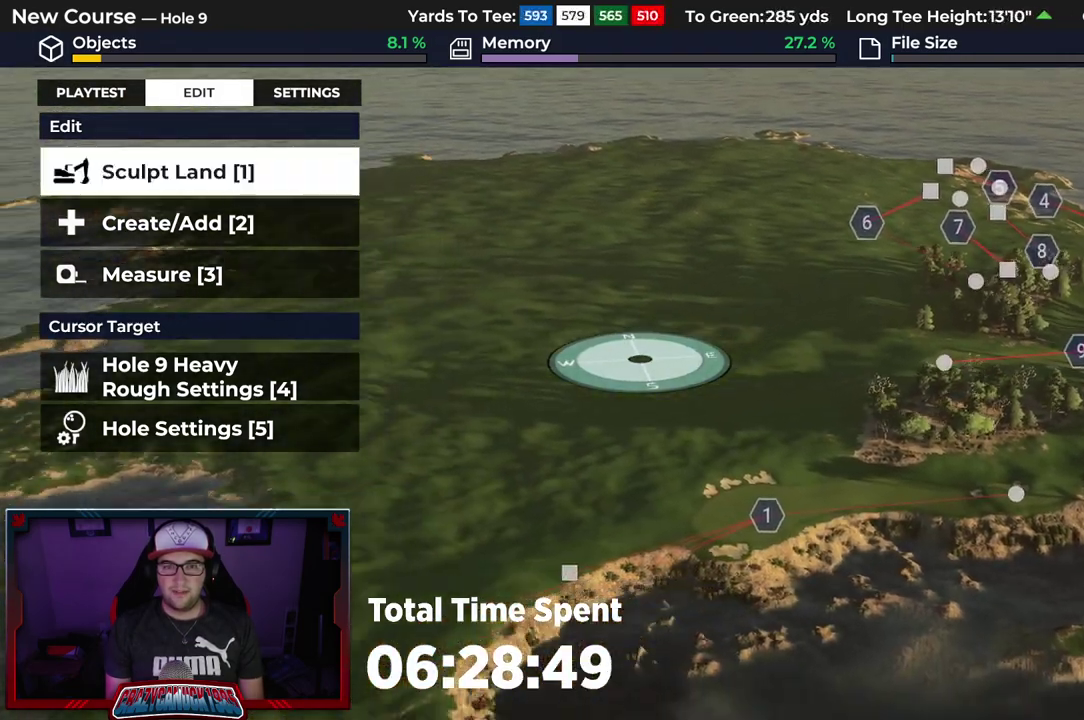
{"dt_ms": 900, "buttons": [], "left_stick": "center", "right_stick": "center", "events": [[383, "left_stick", "center"]]}
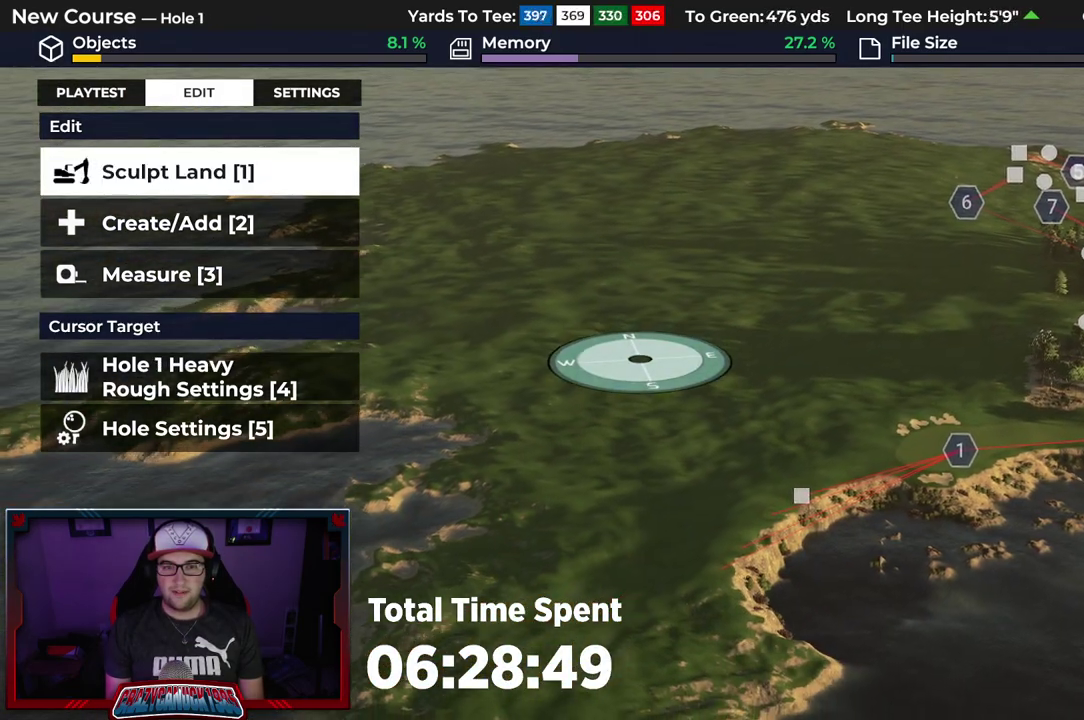
{"dt_ms": 300, "buttons": [], "left_stick": "center", "right_stick": "center", "events": []}
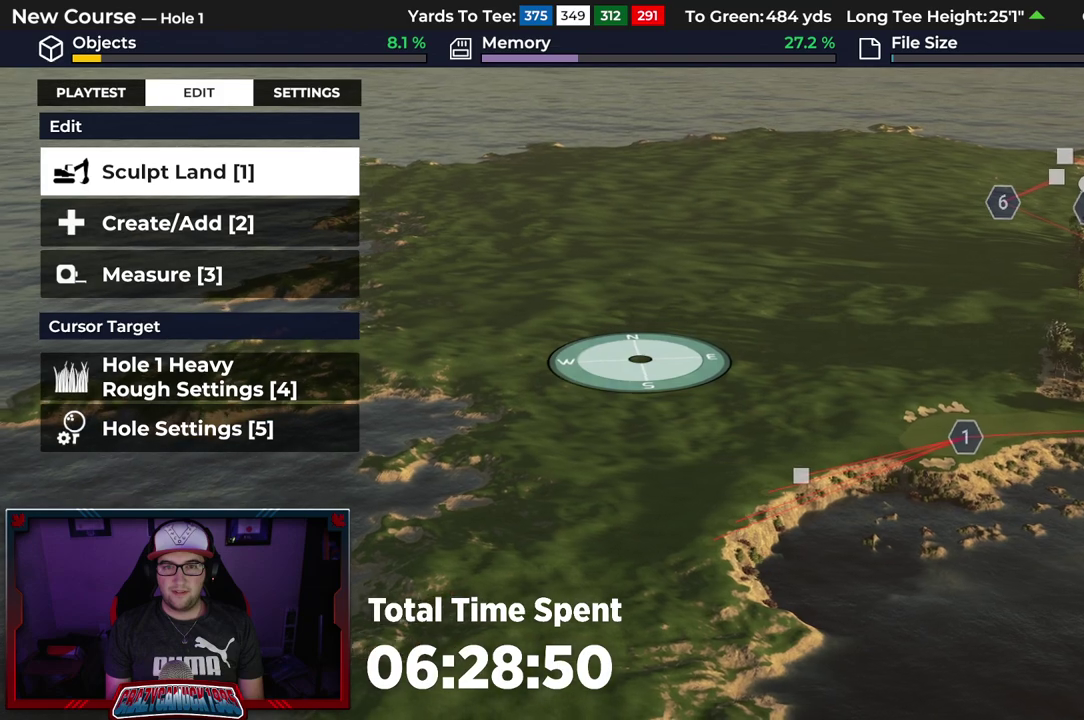
{"dt_ms": 500, "buttons": [], "left_stick": "up", "right_stick": "center", "events": [[250, "left_stick", "up"]]}
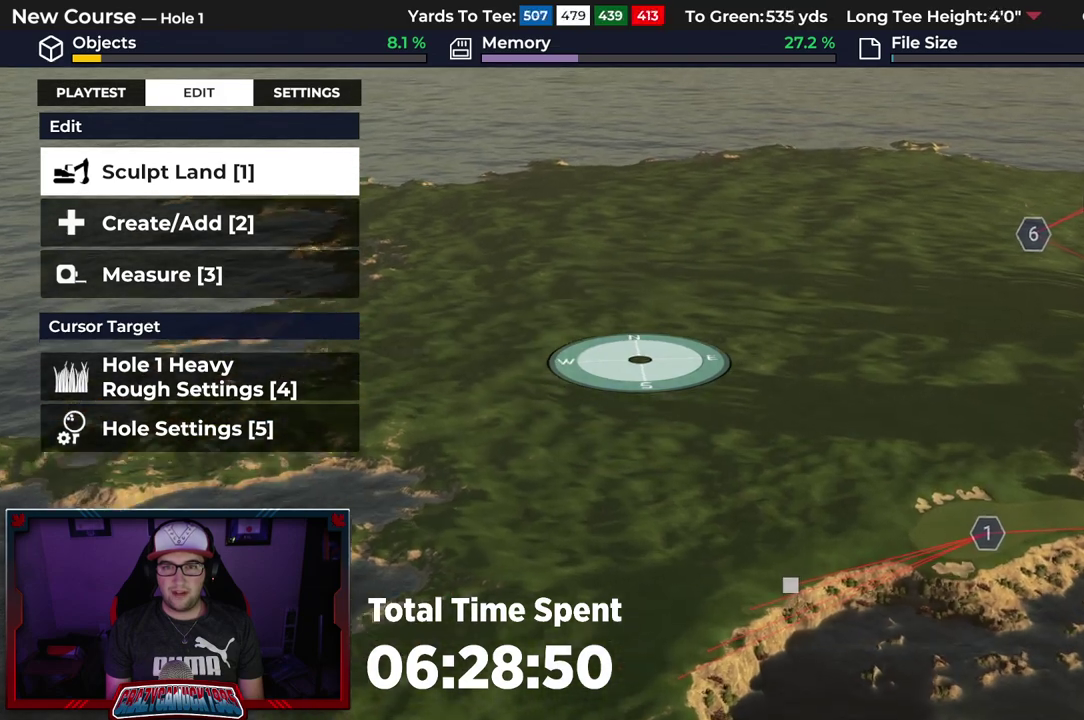
{"dt_ms": 500, "buttons": [], "left_stick": "center", "right_stick": "center", "events": [[233, "left_stick", "center"]]}